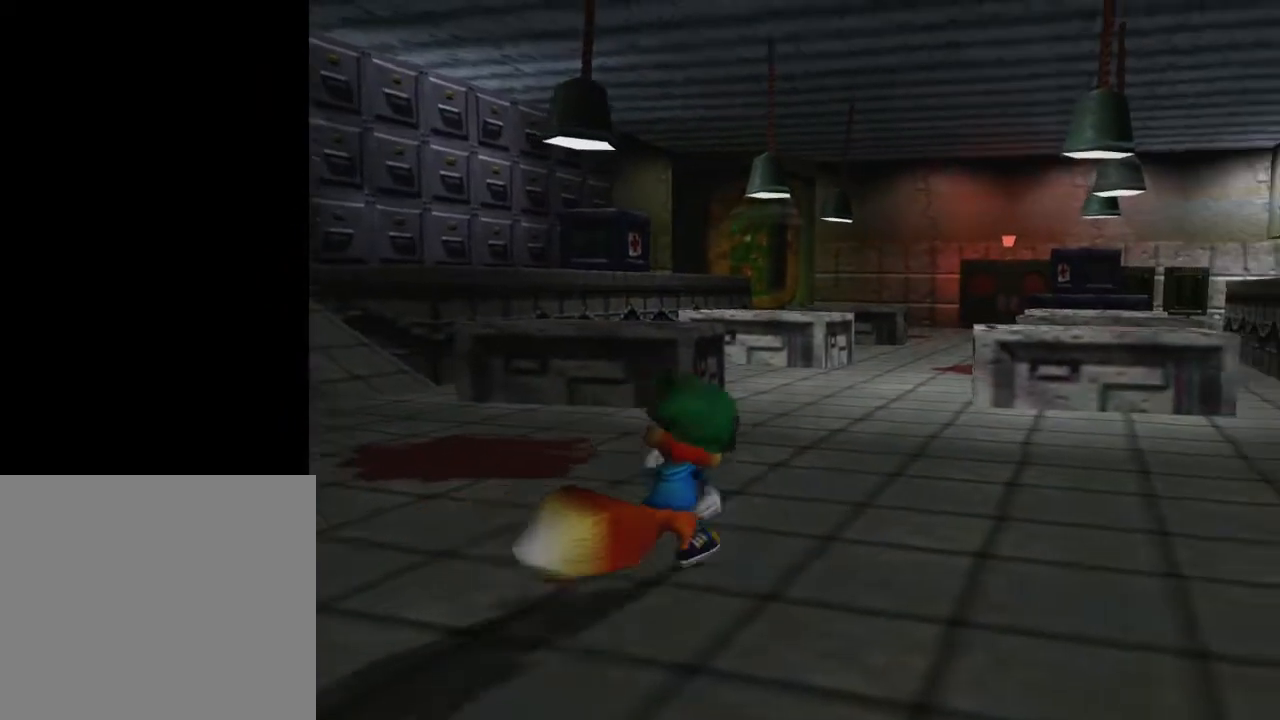
Gameplay with a controller (Xbox layout); each line is a JSON object with the inputs held at the frame after it. "events" lists button and stick changes between this image and that frame as [ms after this image, input, new state], when the widget could be followed in between.
{"buttons": [], "left_stick": "up", "right_stick": "center", "events": [[150, "left_stick", "up"]]}
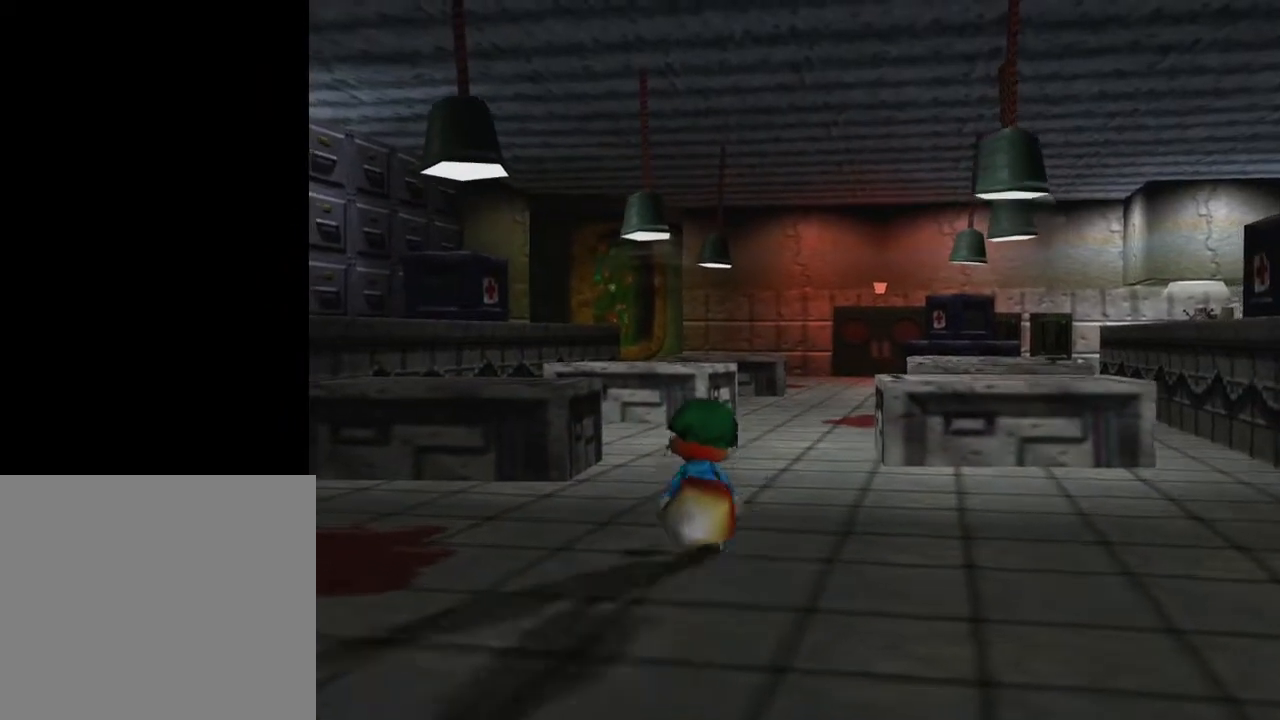
{"buttons": [], "left_stick": "up", "right_stick": "center", "events": []}
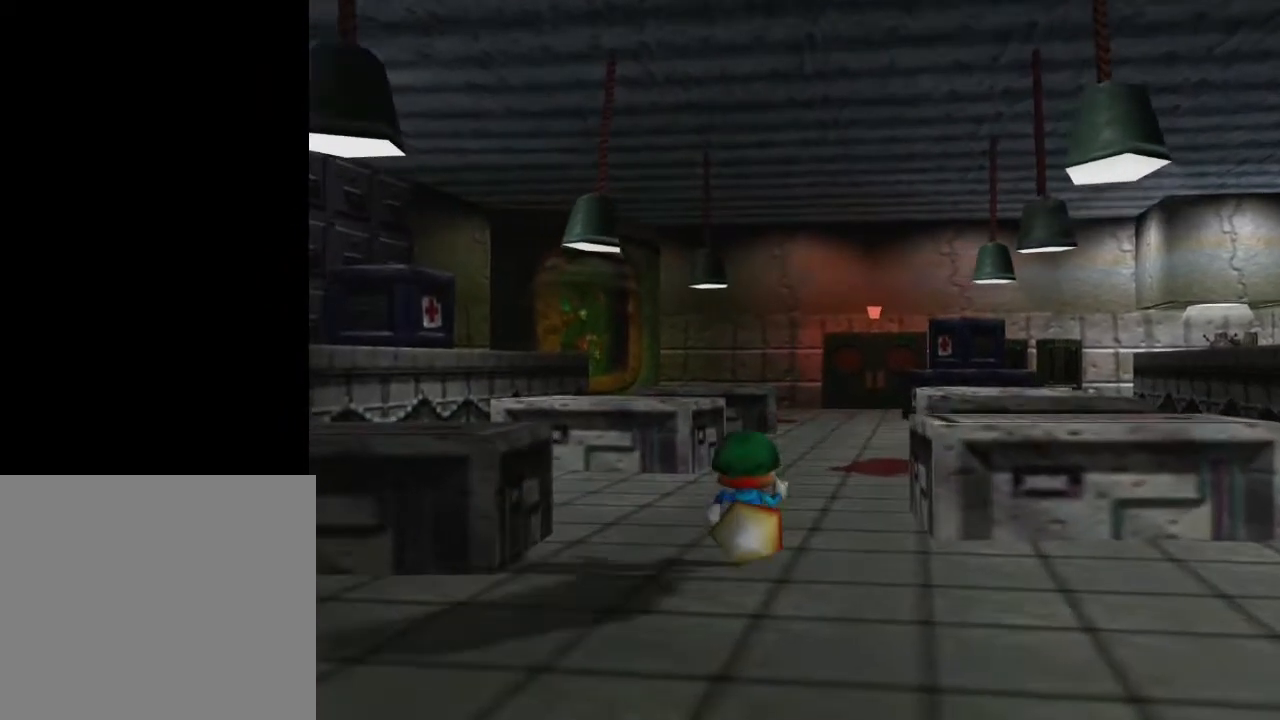
{"buttons": [], "left_stick": "up", "right_stick": "center", "events": [[400, "A", "down"], [500, "A", "up"]]}
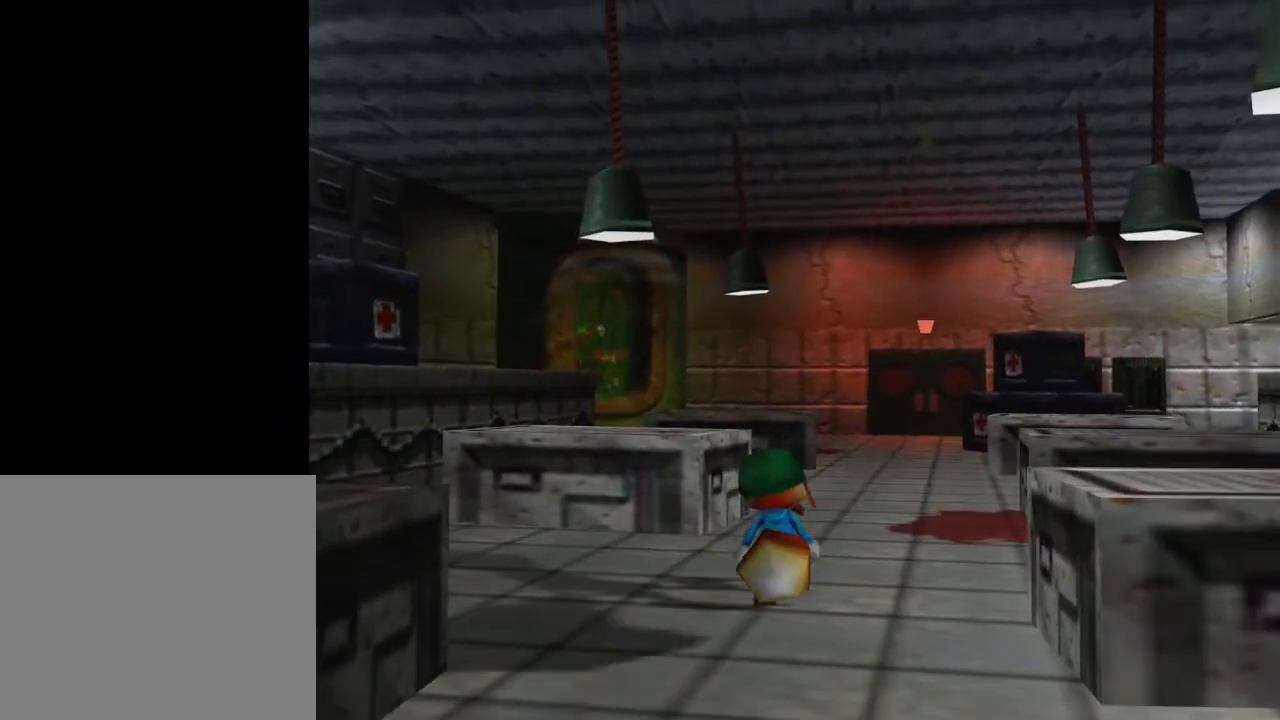
{"buttons": [], "left_stick": "up", "right_stick": "right", "events": [[383, "right_stick", "right"]]}
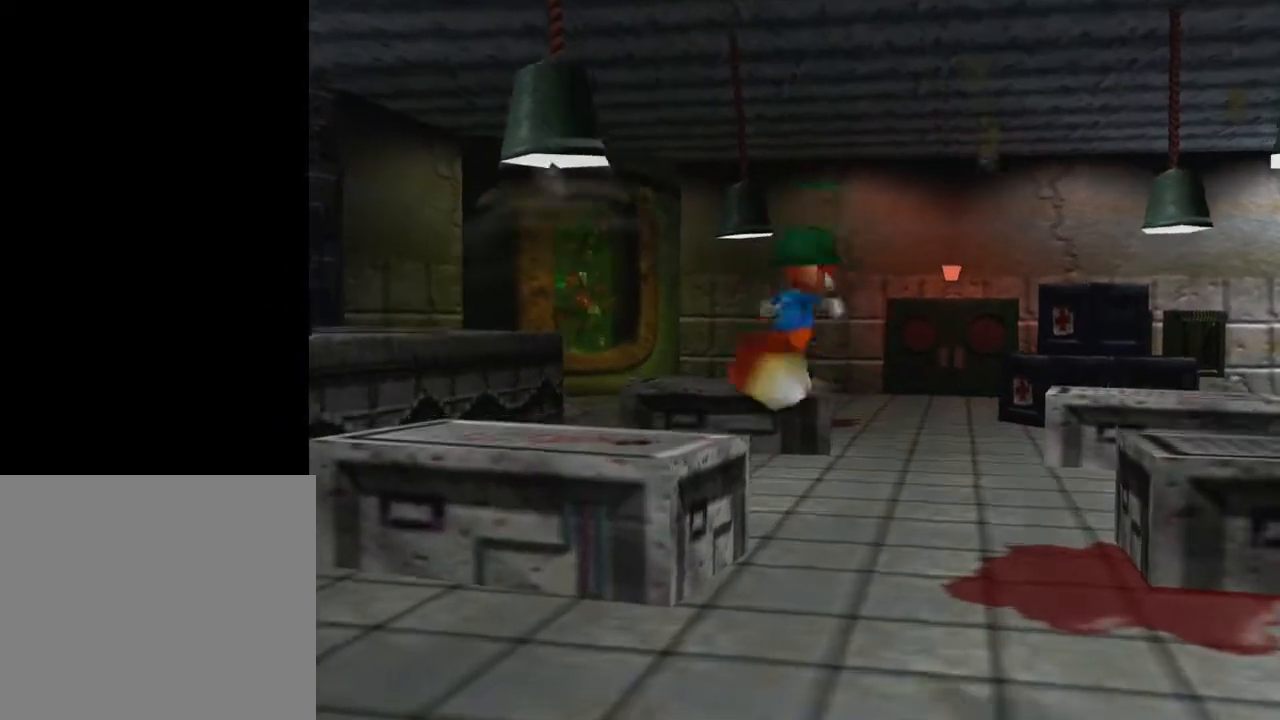
{"buttons": ["A"], "left_stick": "up", "right_stick": "center", "events": [[67, "right_stick", "center"], [483, "A", "down"]]}
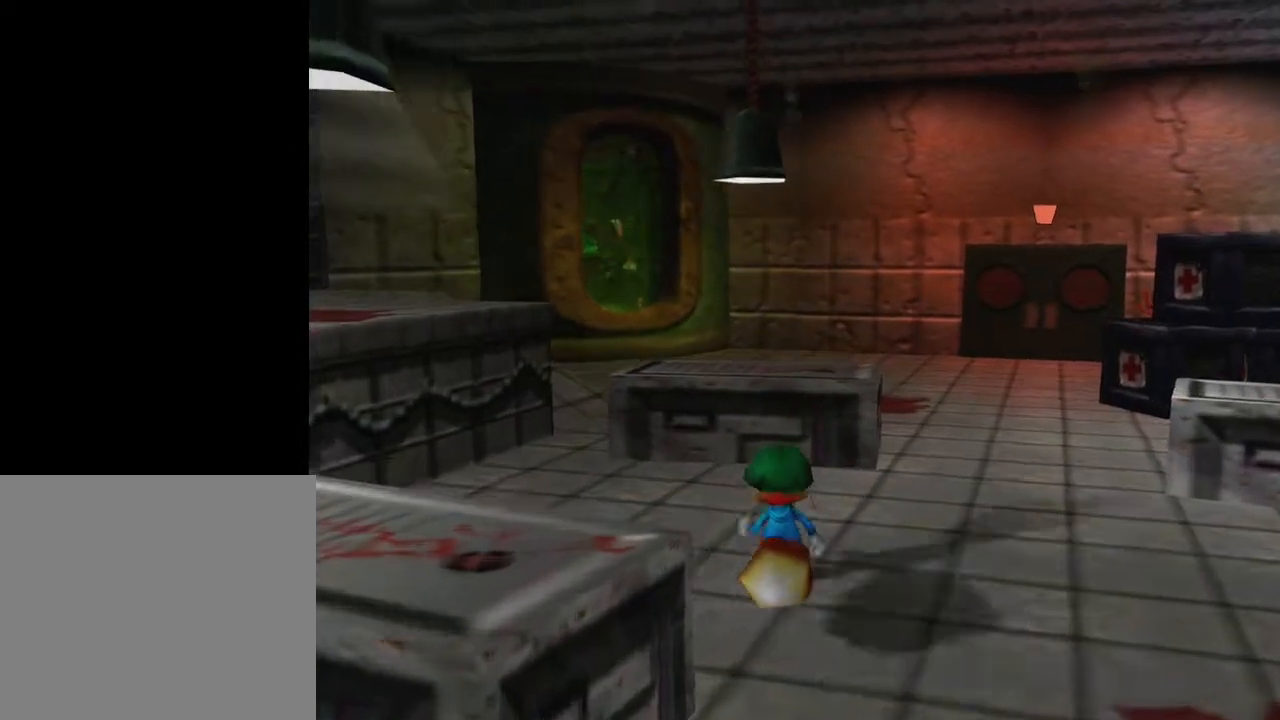
{"buttons": [], "left_stick": "up", "right_stick": "center", "events": [[317, "A", "up"]]}
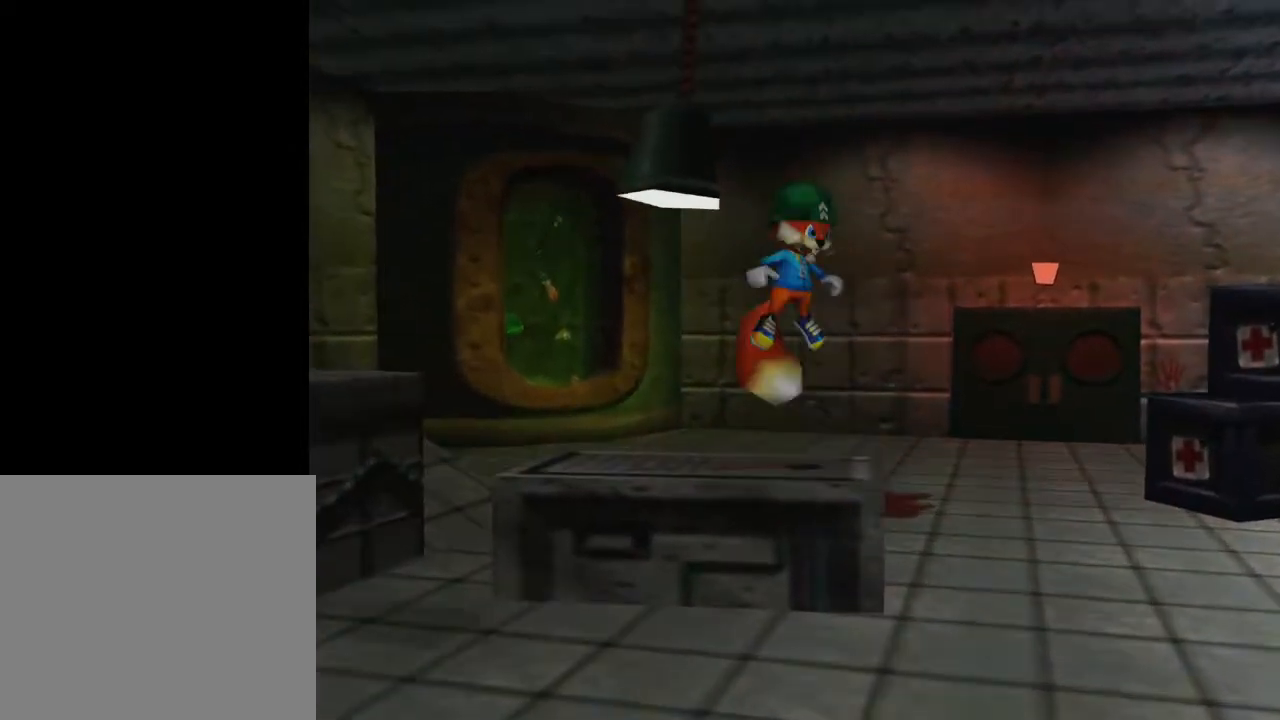
{"buttons": [], "left_stick": "up", "right_stick": "center", "events": [[117, "right_stick", "right"], [267, "right_stick", "center"]]}
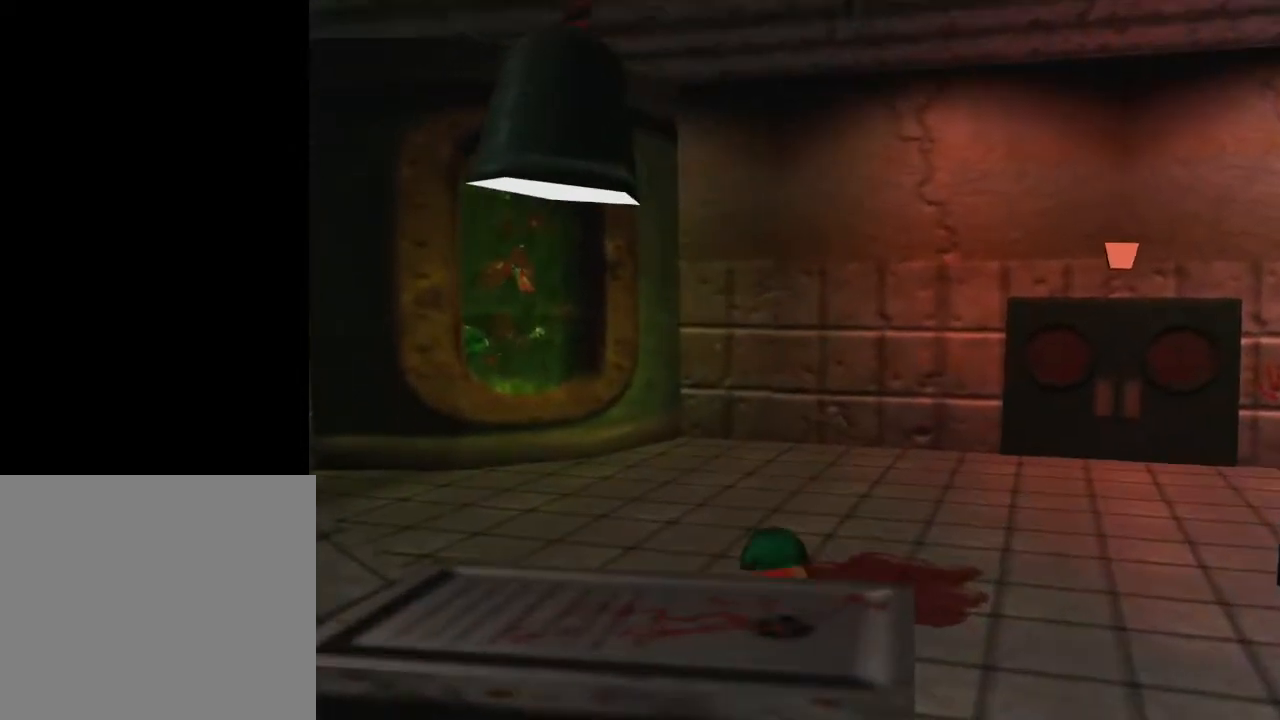
{"buttons": [], "left_stick": "up", "right_stick": "center", "events": []}
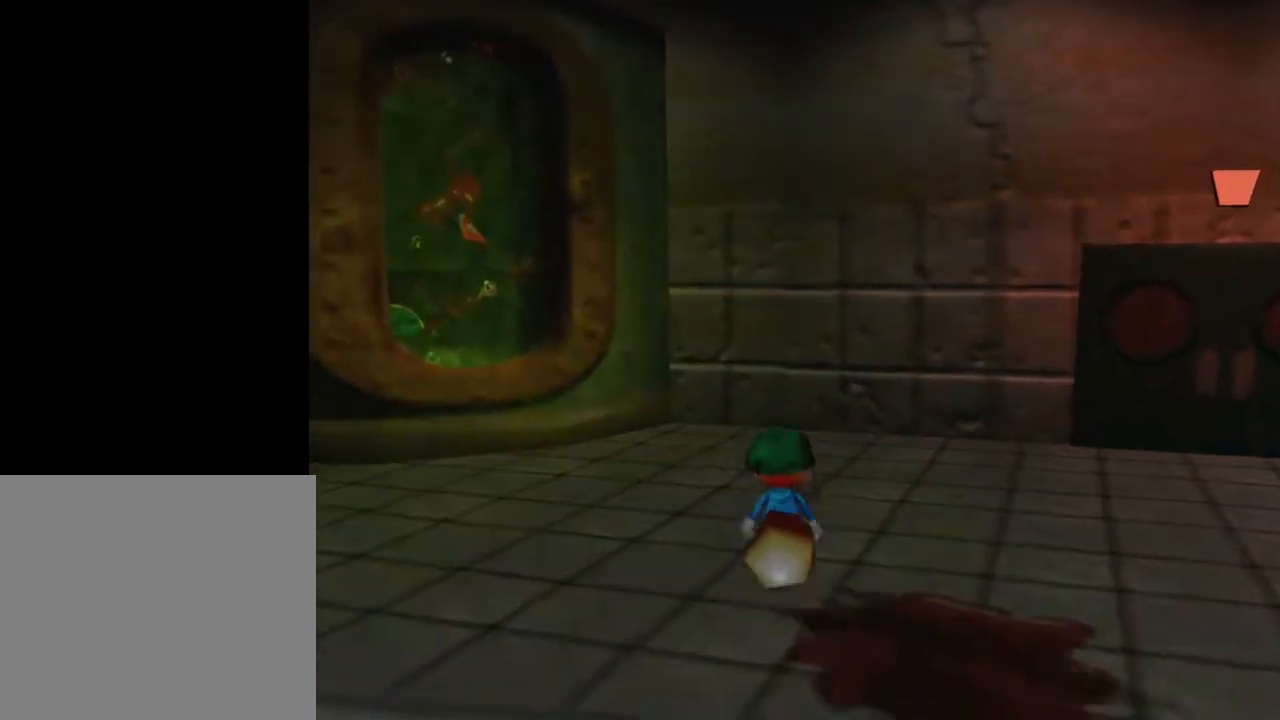
{"buttons": [], "left_stick": "down", "right_stick": "center", "events": [[50, "left_stick", "center"], [317, "left_stick", "down"]]}
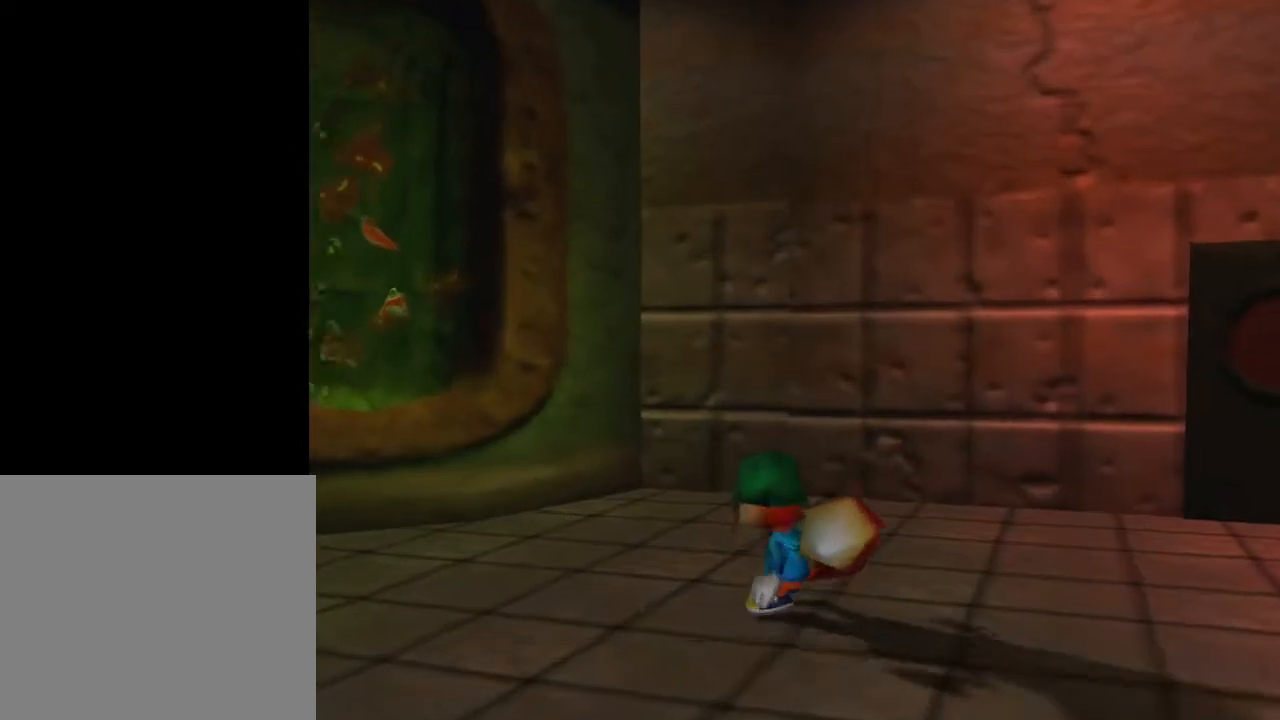
{"buttons": ["L2"], "left_stick": "center", "right_stick": "center", "events": [[200, "B", "down"], [217, "left_stick", "center"], [300, "B", "up"], [300, "L2", "down"]]}
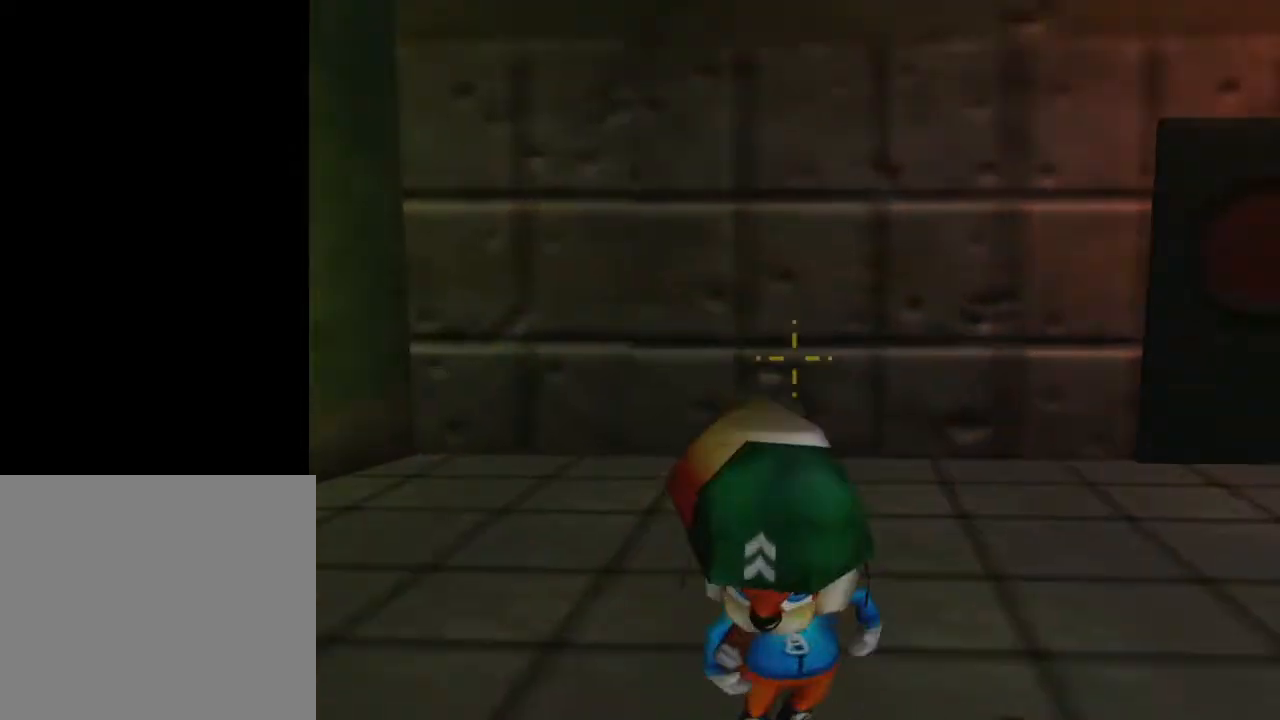
{"buttons": ["L2"], "left_stick": "center", "right_stick": "center", "events": []}
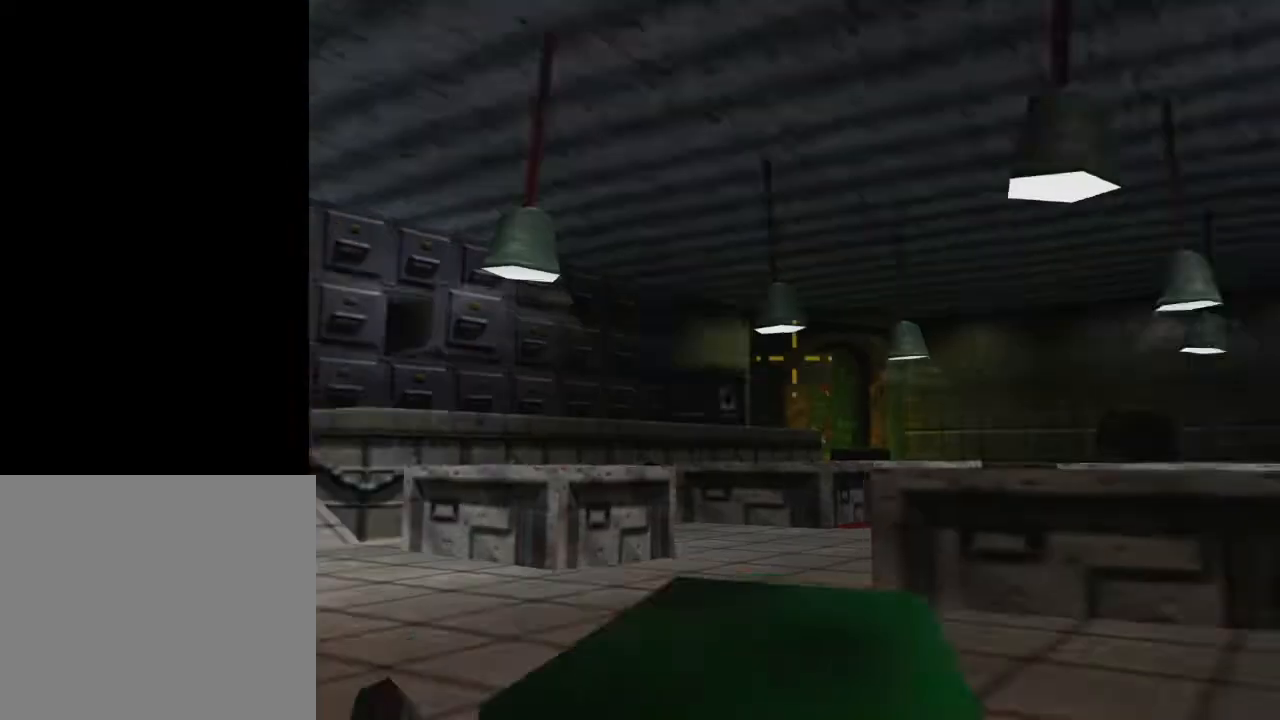
{"buttons": ["L2"], "left_stick": "center", "right_stick": "center", "events": [[17, "left_stick", "right"], [200, "left_stick", "center"], [350, "left_stick", "right"], [483, "left_stick", "center"]]}
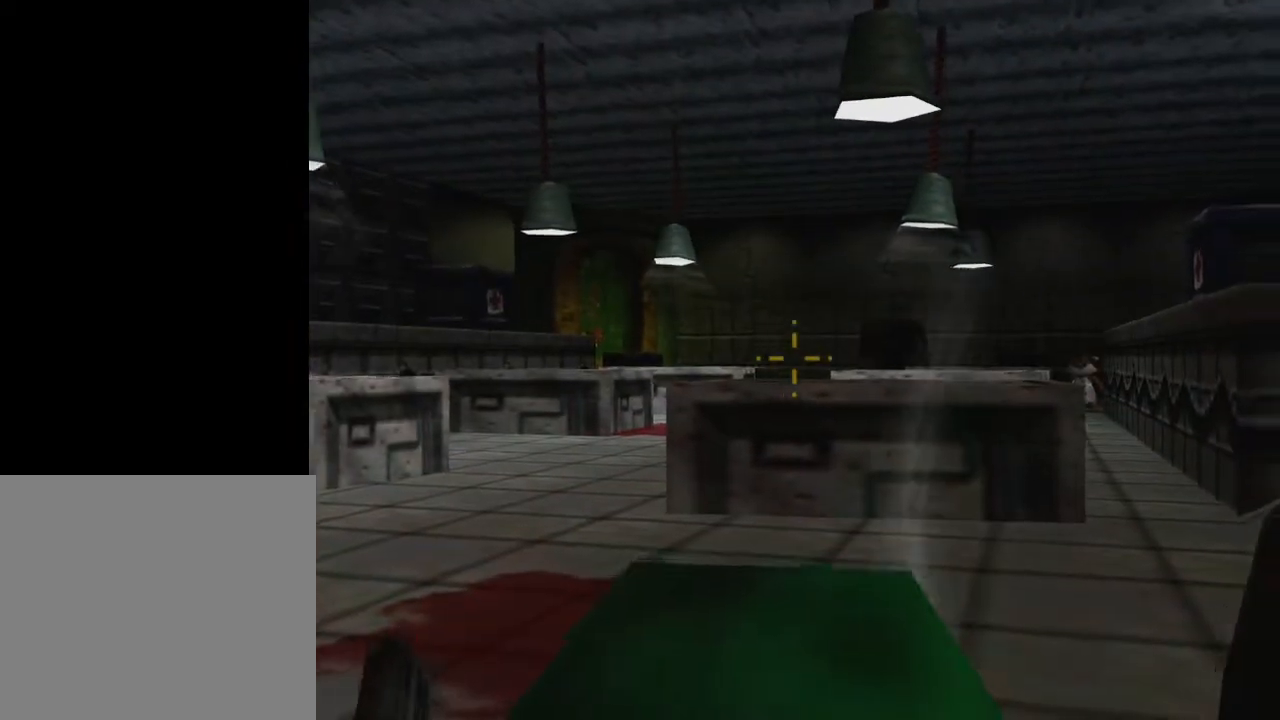
{"buttons": ["L2", "R2"], "left_stick": "right", "right_stick": "center", "events": [[150, "R2", "down"], [400, "left_stick", "right"]]}
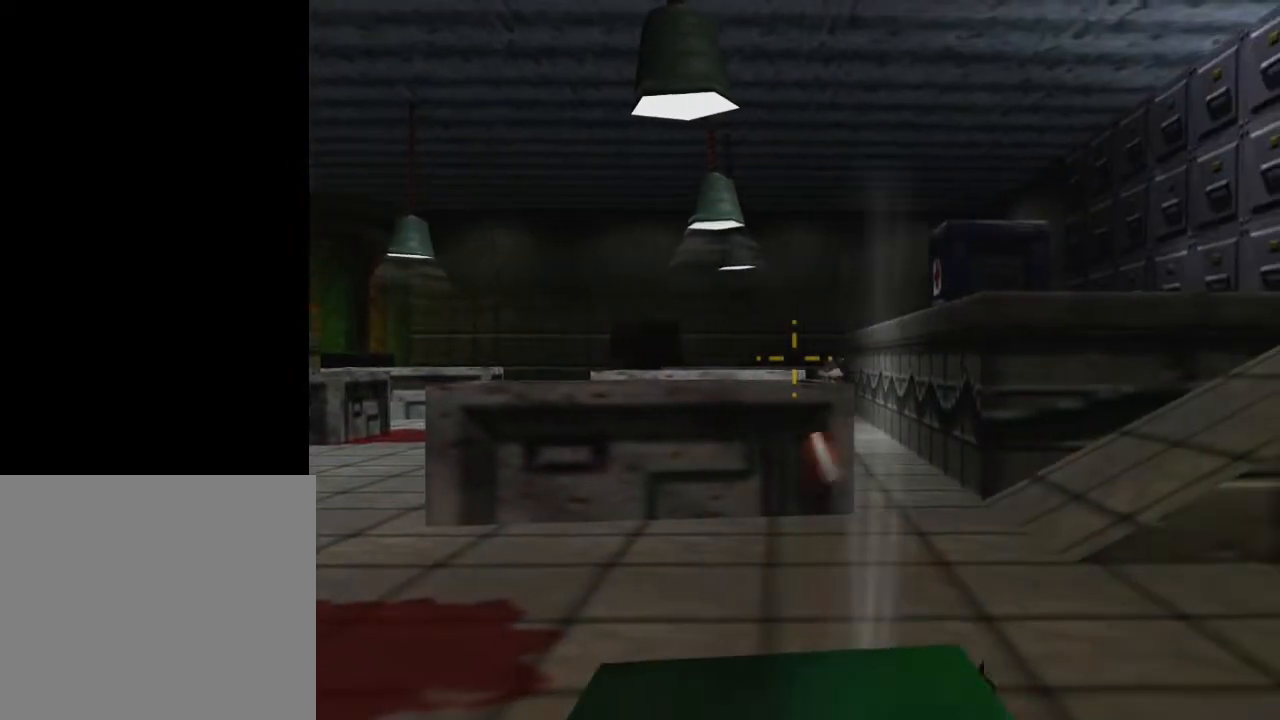
{"buttons": ["L2", "R2"], "left_stick": "center", "right_stick": "center", "events": [[17, "left_stick", "center"], [317, "left_stick", "left"], [433, "left_stick", "center"]]}
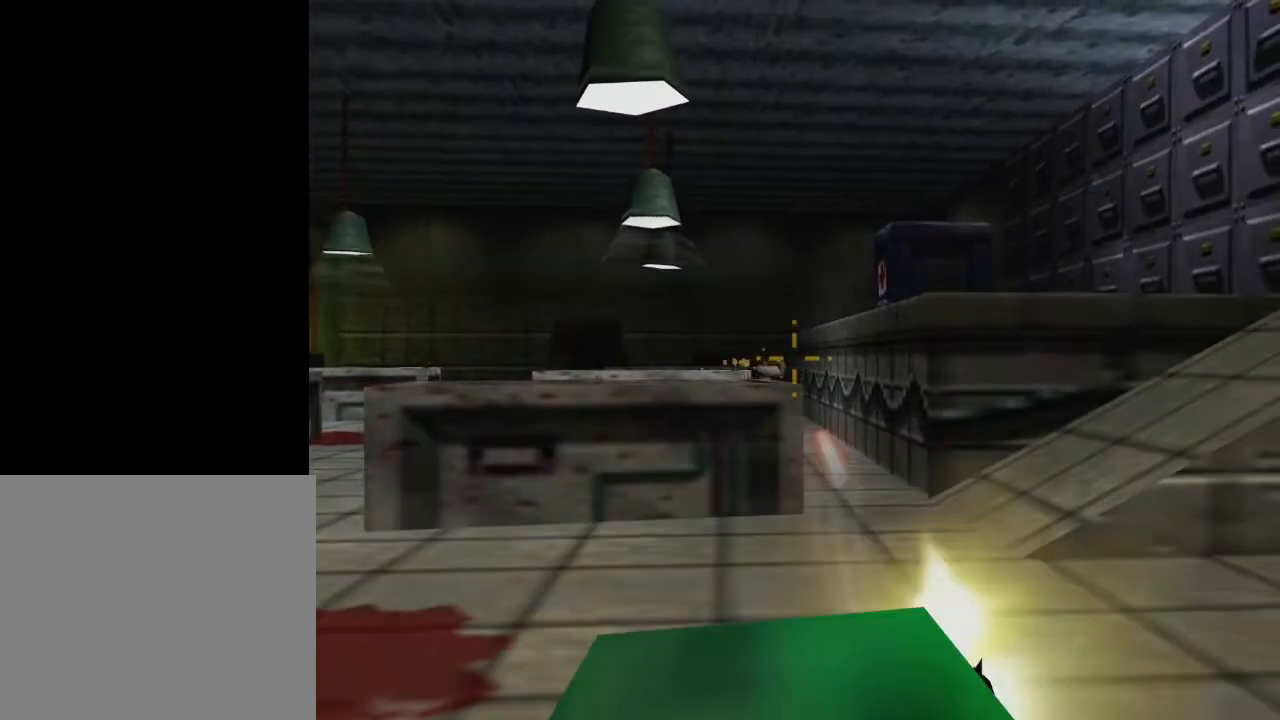
{"buttons": ["L2"], "left_stick": "center", "right_stick": "center", "events": [[483, "R2", "up"]]}
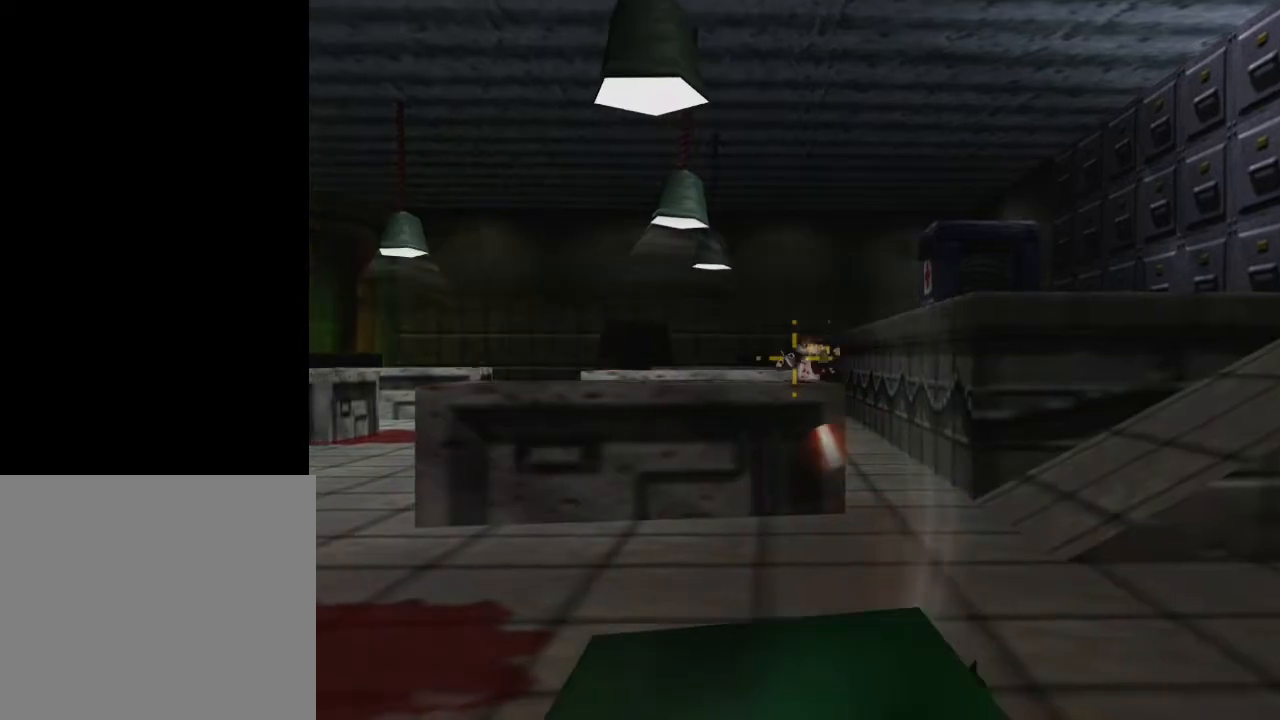
{"buttons": ["L2"], "left_stick": "left", "right_stick": "center", "events": [[250, "A", "down"], [333, "A", "up"], [400, "left_stick", "left"]]}
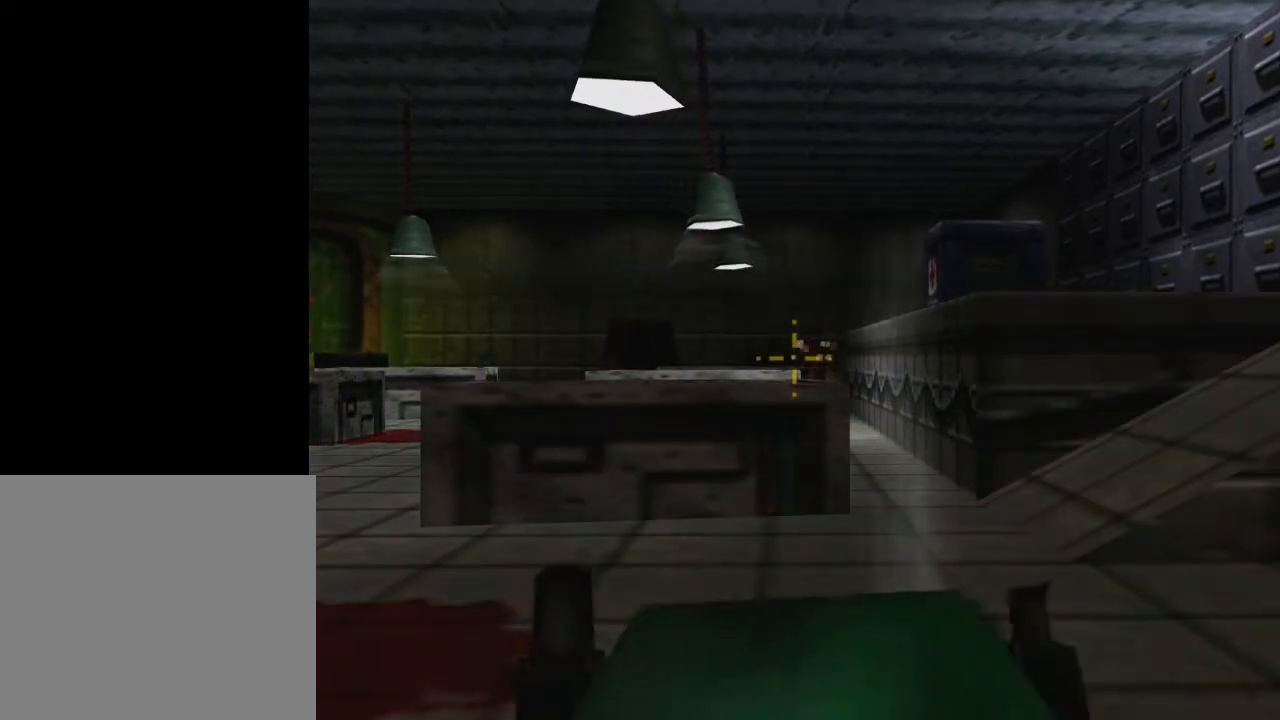
{"buttons": ["L2"], "left_stick": "center", "right_stick": "center", "events": [[33, "left_stick", "center"], [133, "left_stick", "right"], [283, "left_stick", "center"]]}
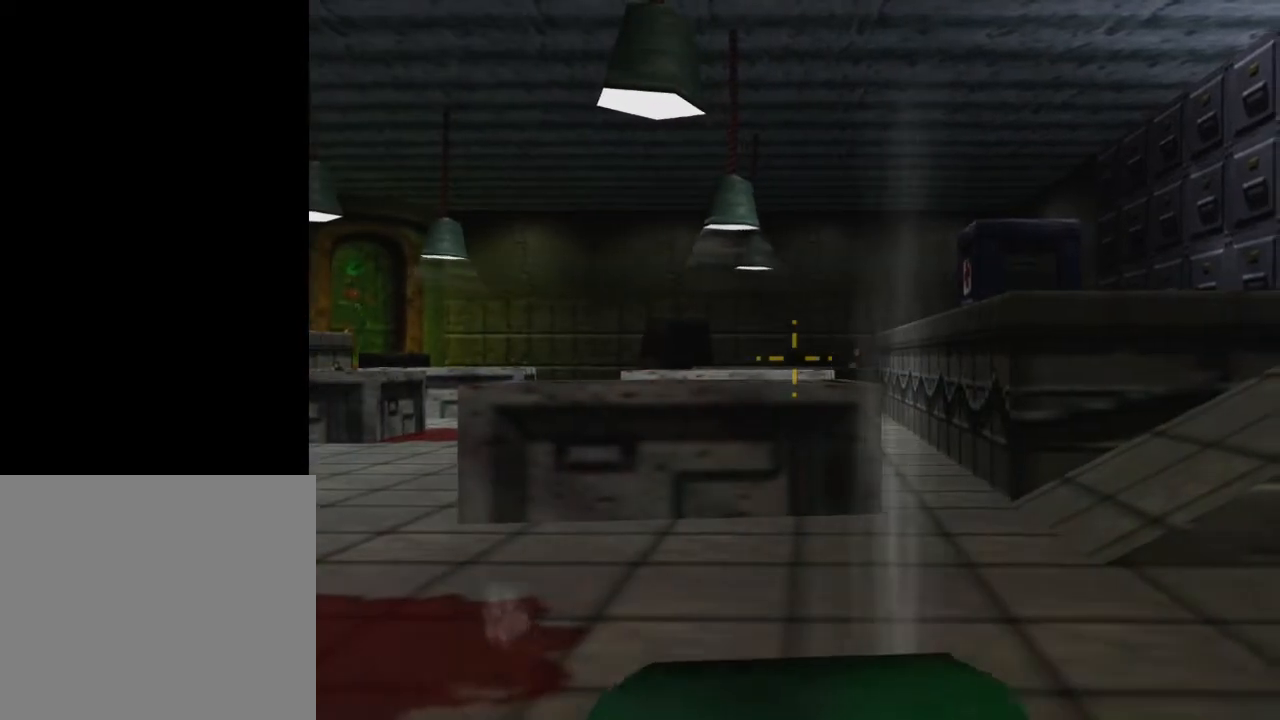
{"buttons": ["L2"], "left_stick": "left", "right_stick": "center", "events": [[317, "left_stick", "left"]]}
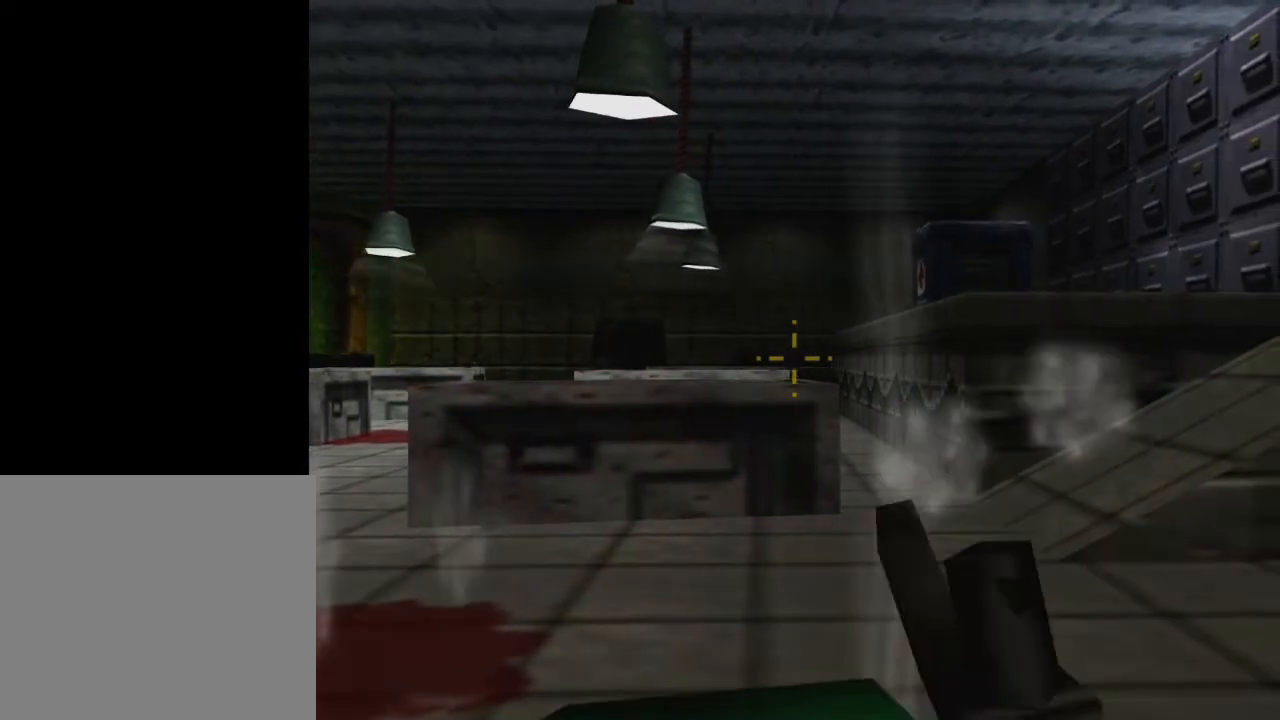
{"buttons": ["L2"], "left_stick": "center", "right_stick": "center", "events": [[167, "left_stick", "center"], [267, "left_stick", "right"], [433, "left_stick", "center"]]}
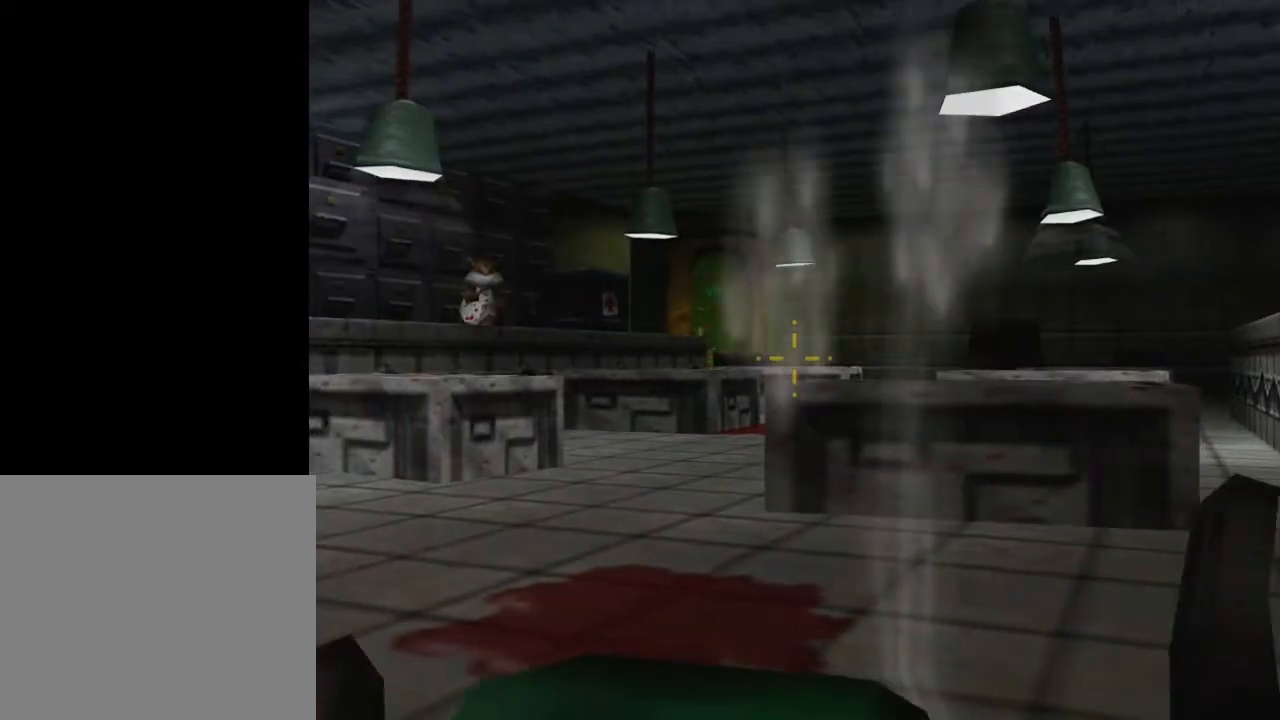
{"buttons": ["L2"], "left_stick": "center", "right_stick": "center", "events": [[150, "left_stick", "left"], [317, "left_stick", "down-left"], [450, "left_stick", "center"]]}
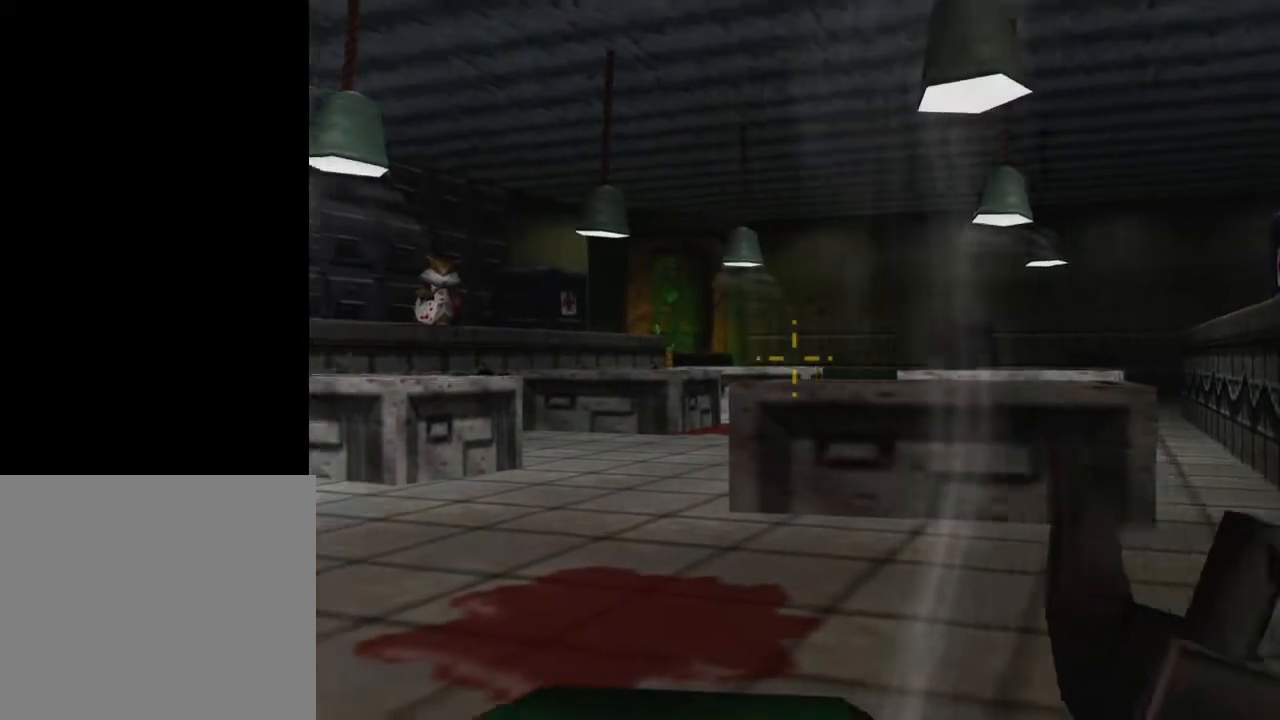
{"buttons": ["L2", "R2"], "left_stick": "up", "right_stick": "center", "events": [[250, "R2", "down"], [417, "left_stick", "up"]]}
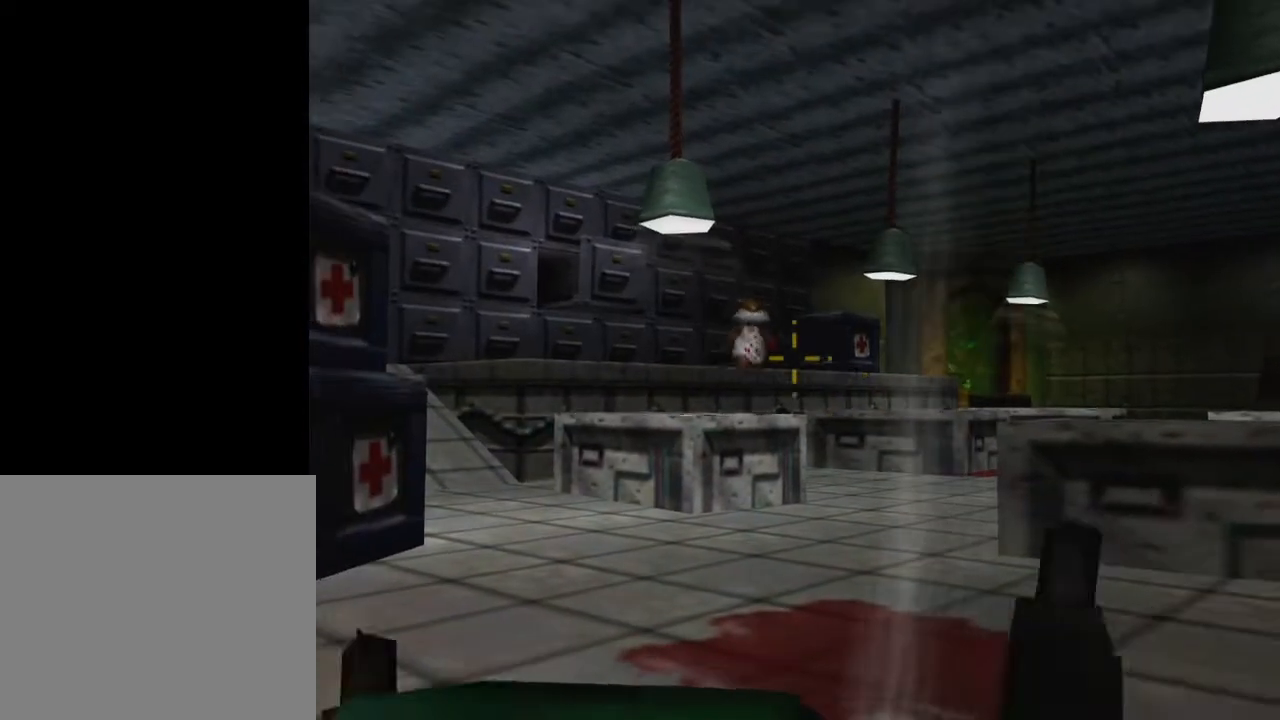
{"buttons": ["L2", "R2"], "left_stick": "center", "right_stick": "center", "events": [[17, "left_stick", "center"], [300, "left_stick", "up"], [400, "left_stick", "center"]]}
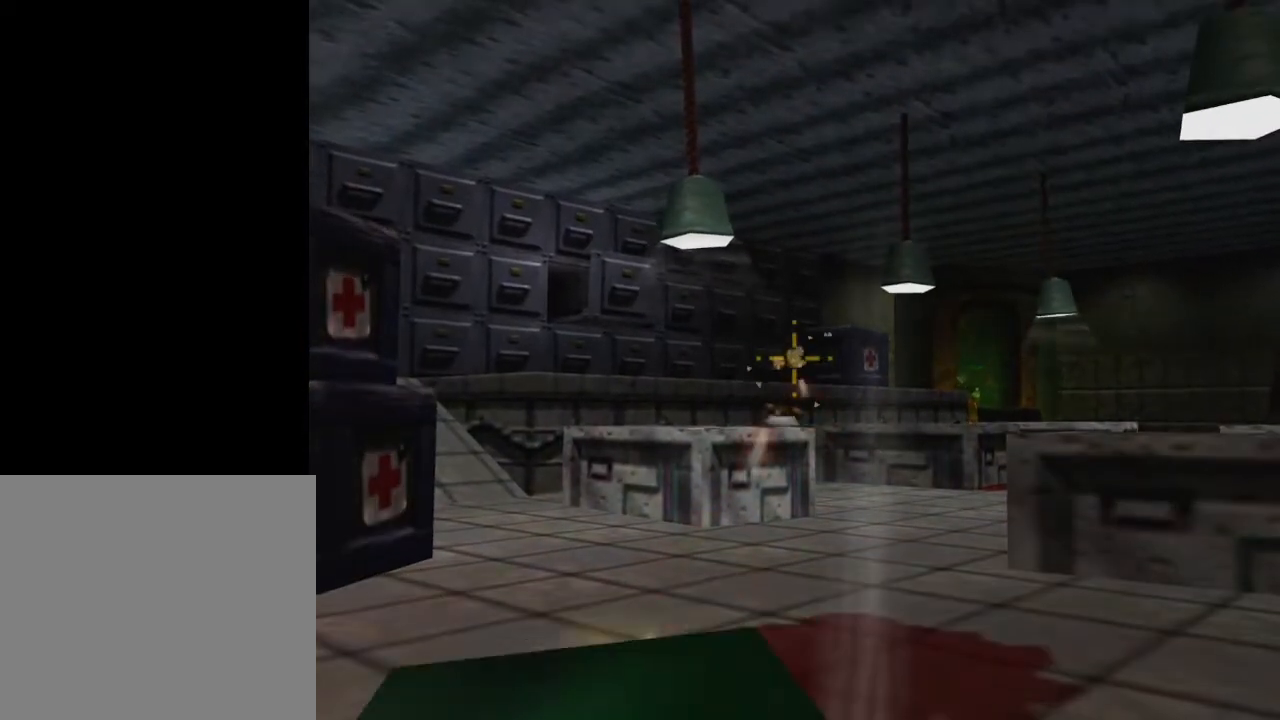
{"buttons": ["L2", "R2"], "left_stick": "center", "right_stick": "center", "events": [[117, "left_stick", "up"], [233, "left_stick", "center"]]}
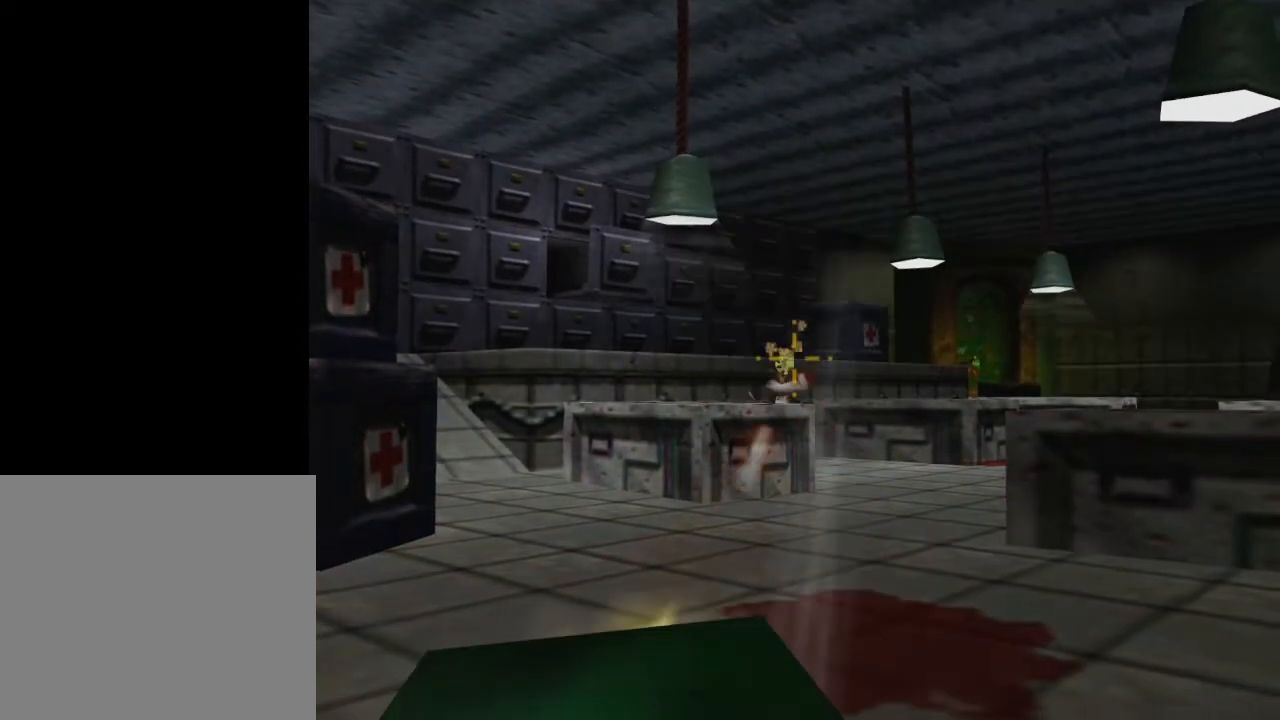
{"buttons": ["L2"], "left_stick": "center", "right_stick": "center", "events": [[183, "R2", "up"]]}
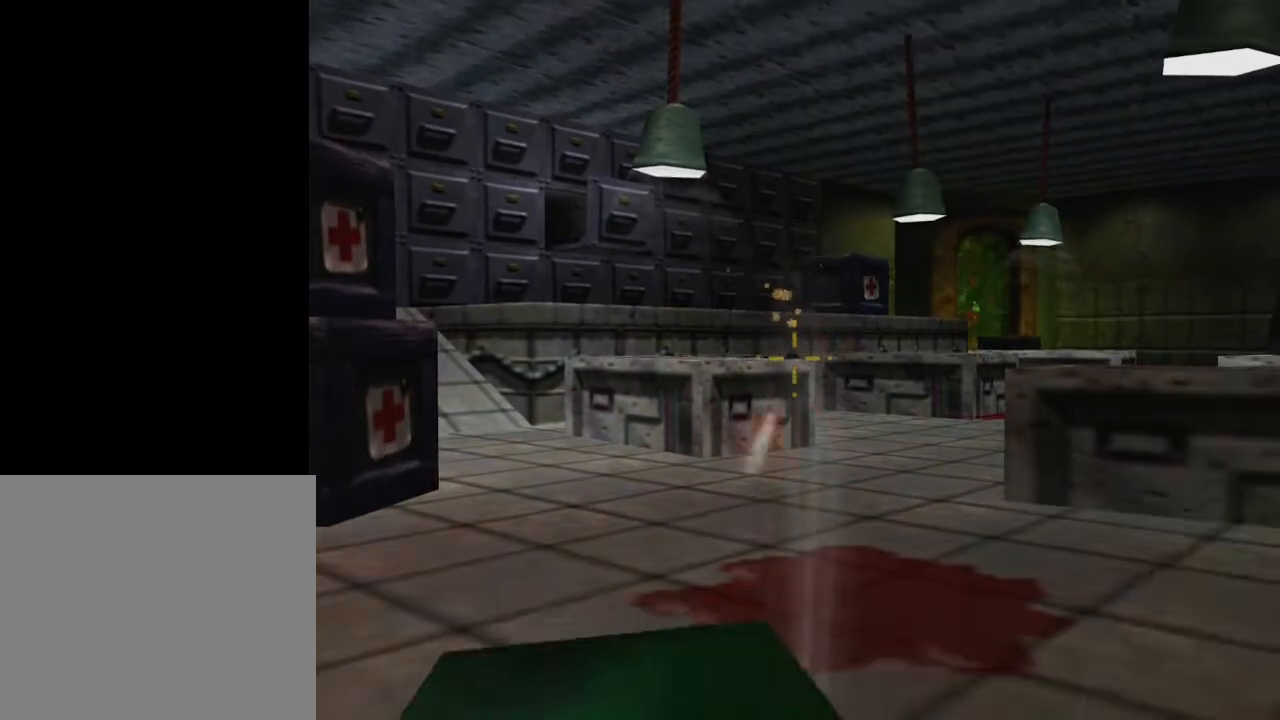
{"buttons": ["L2"], "left_stick": "right", "right_stick": "center", "events": [[117, "left_stick", "down"], [167, "left_stick", "down-right"], [267, "left_stick", "right"]]}
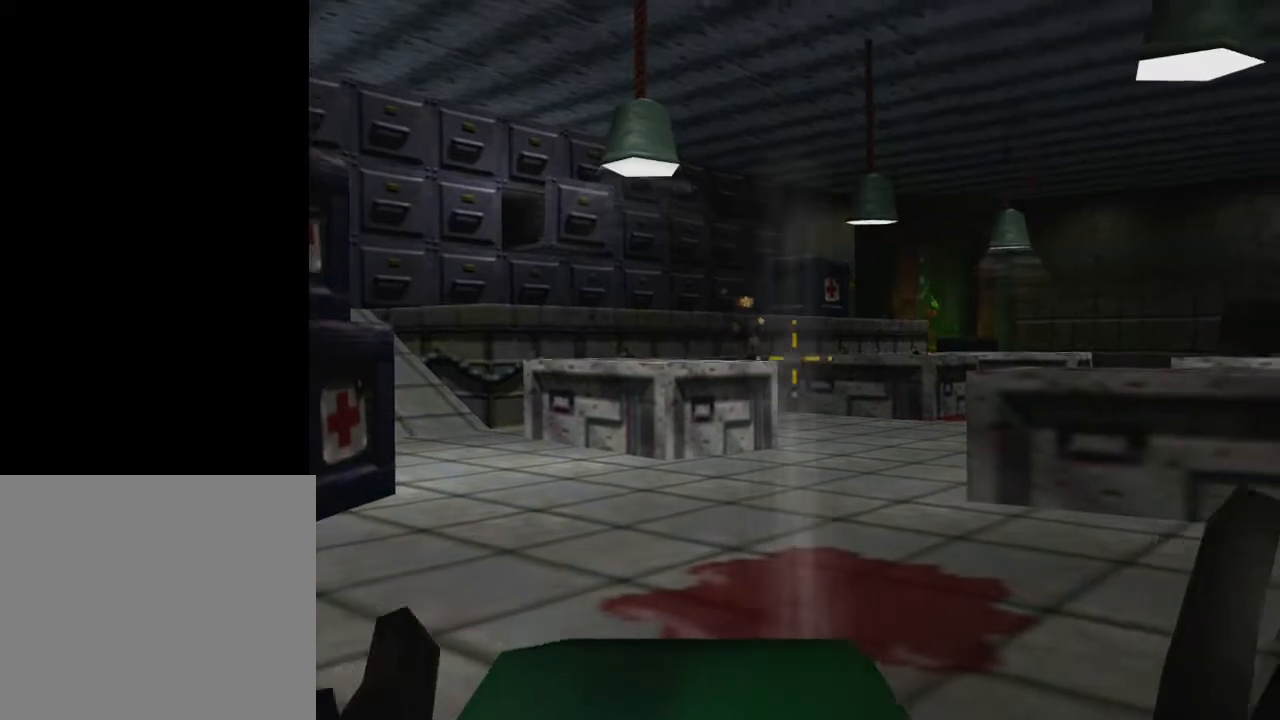
{"buttons": ["L2"], "left_stick": "right", "right_stick": "center", "events": [[17, "left_stick", "center"], [133, "A", "down"], [217, "left_stick", "right"], [233, "A", "up"]]}